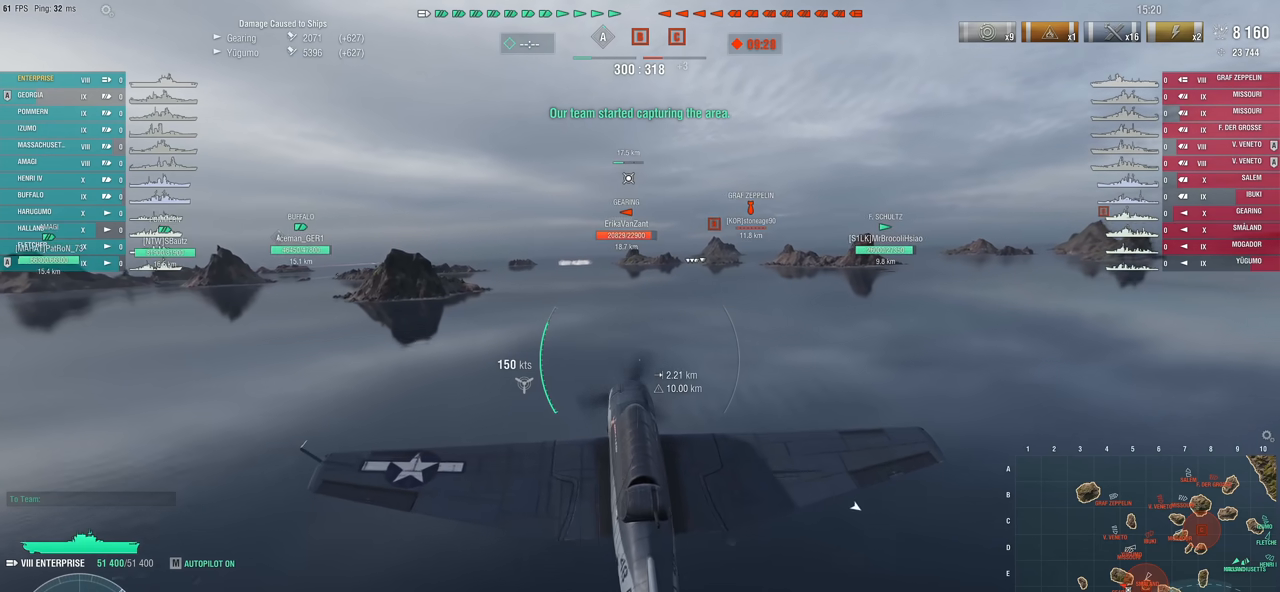
Gameplay with keyboard and mouse; each line is a JSON object with the keys and mouse buttons held at the frame after it. "events" lists presses ("down") and releases ("up") of "1", "2", "3", "4", "5", "a", "alt", "c", "caps_lock", "ctrl", "d", "e", "f", "g", "q", "r", "s", "shift", "space", "t", "tab", "v", "w", "x", "z", "mouse_left", "mouse_wheel" and "mouse_right" between this image and that frame as [ms after this image, input, new state], when the widget could be followed in between. "mouse_left", "mouse_wheel", "mouse_right" = the "left", "wheel", "right" buttons of the "mouse" list. No other keys are recorded. "wheel" means that the mouse wheel is clicked or scrolled. "mouse_move" is the direction in which the mouse moves at that frame (one of eight, or "still"), when it could be read.
{"keys": ["w"], "mouse": [], "mouse_move": "still", "events": [[117, "a", "up"]]}
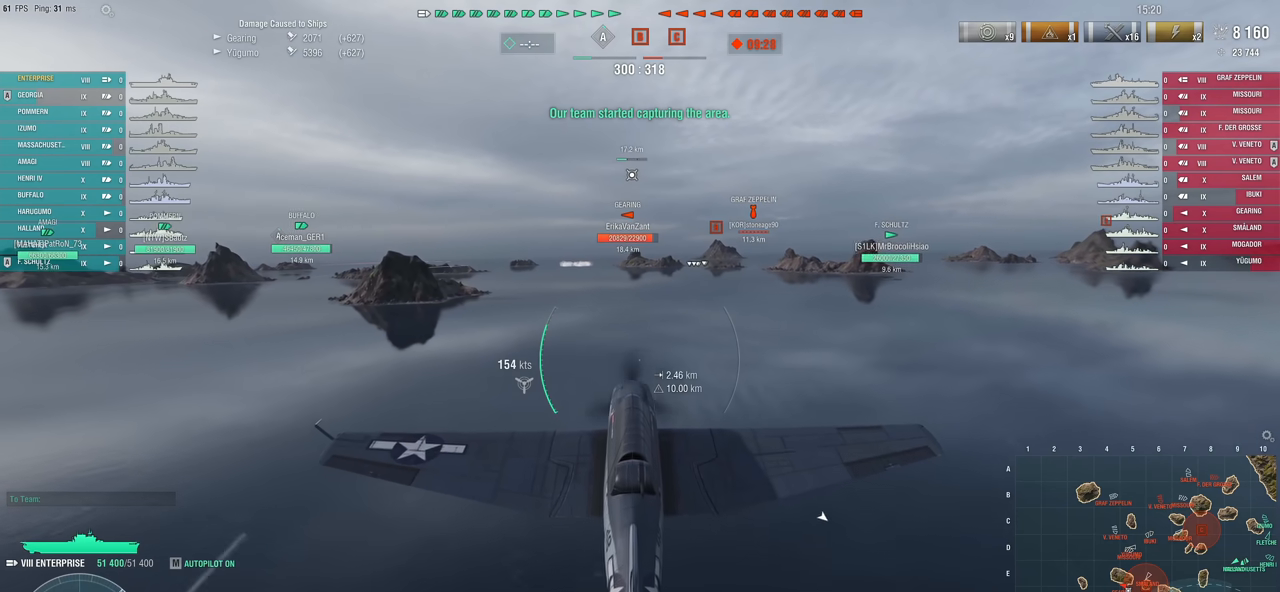
{"keys": ["w"], "mouse": [], "mouse_move": "still", "events": []}
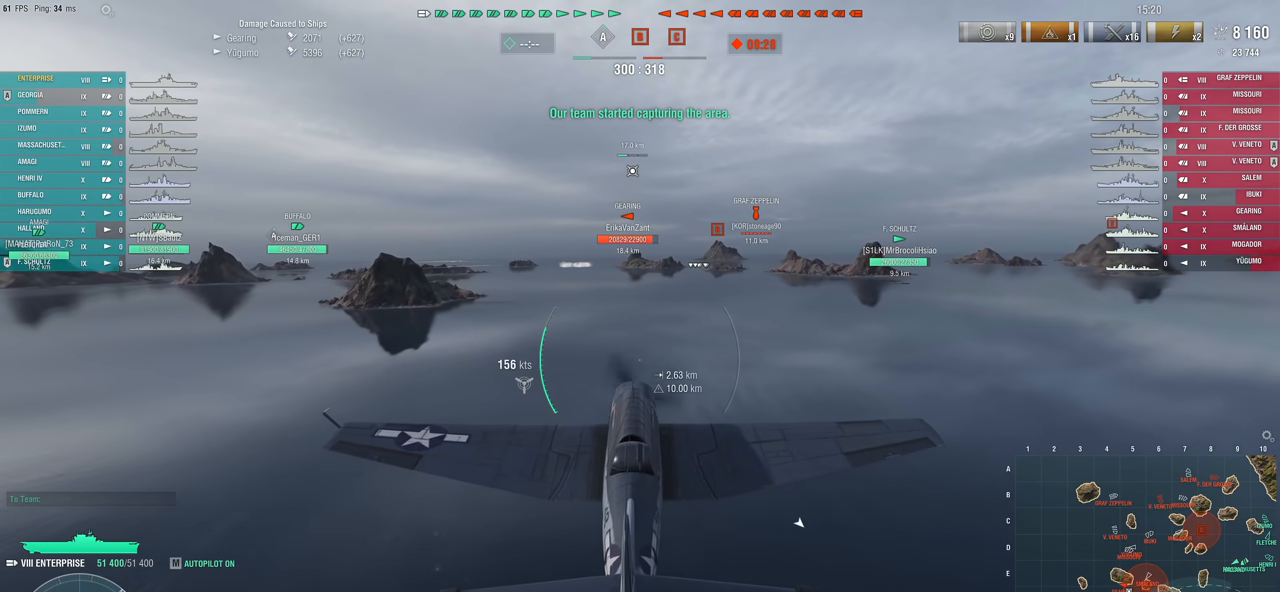
{"keys": ["w"], "mouse": [], "mouse_move": "still", "events": []}
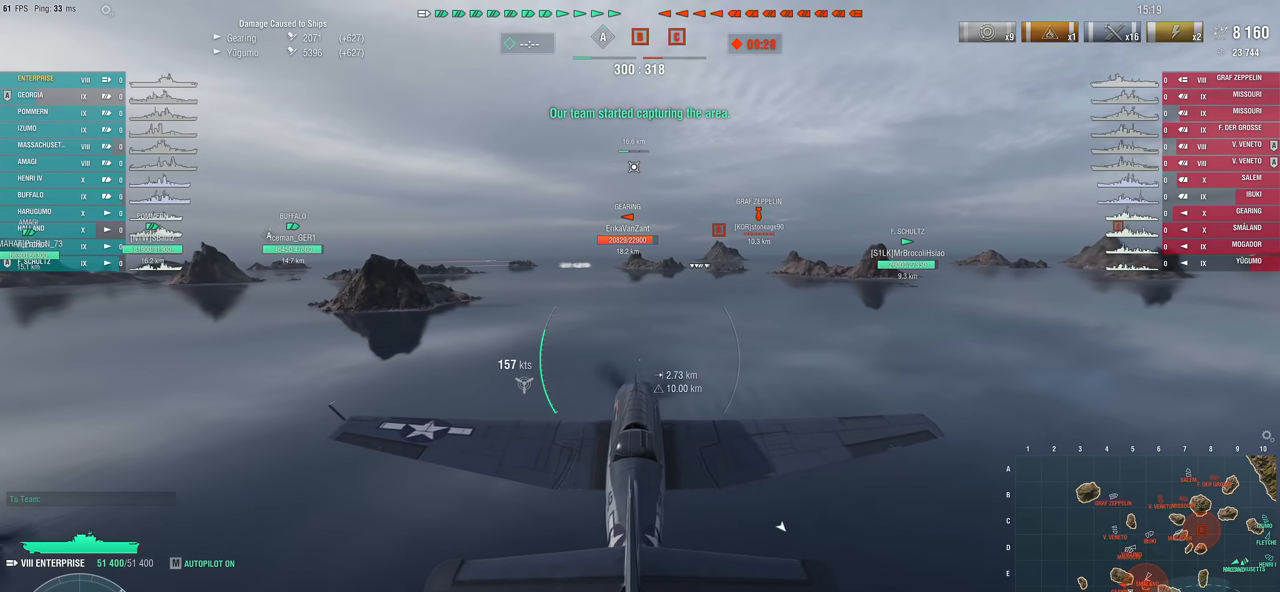
{"keys": ["w"], "mouse": [], "mouse_move": "still", "events": []}
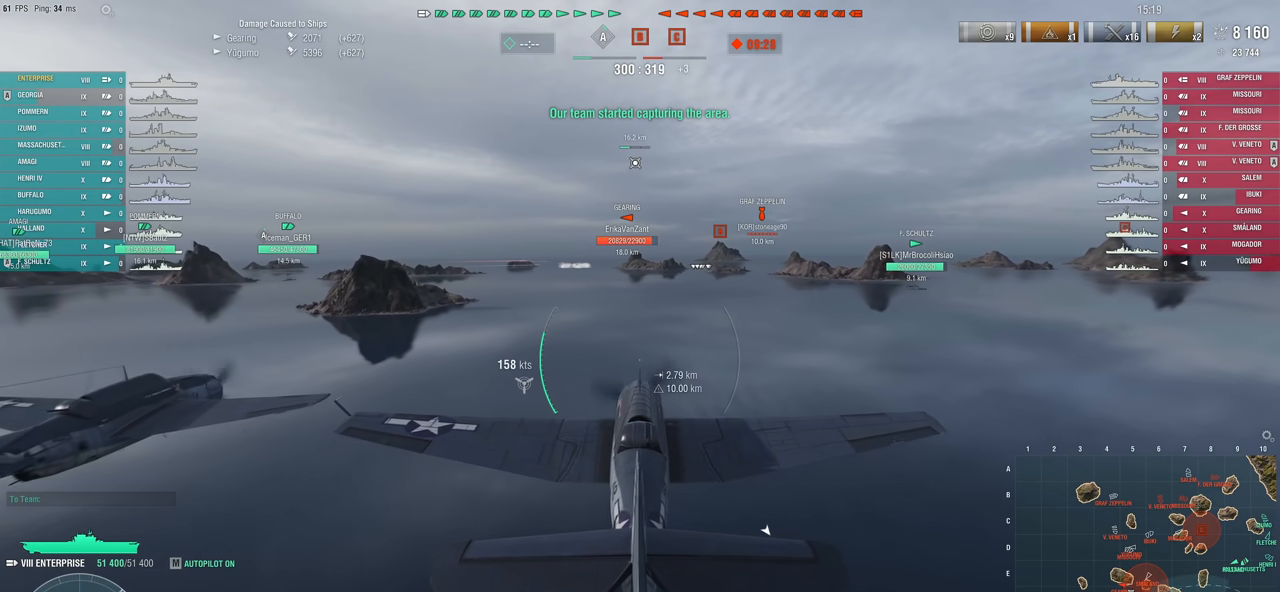
{"keys": ["w"], "mouse": [], "mouse_move": "still", "events": []}
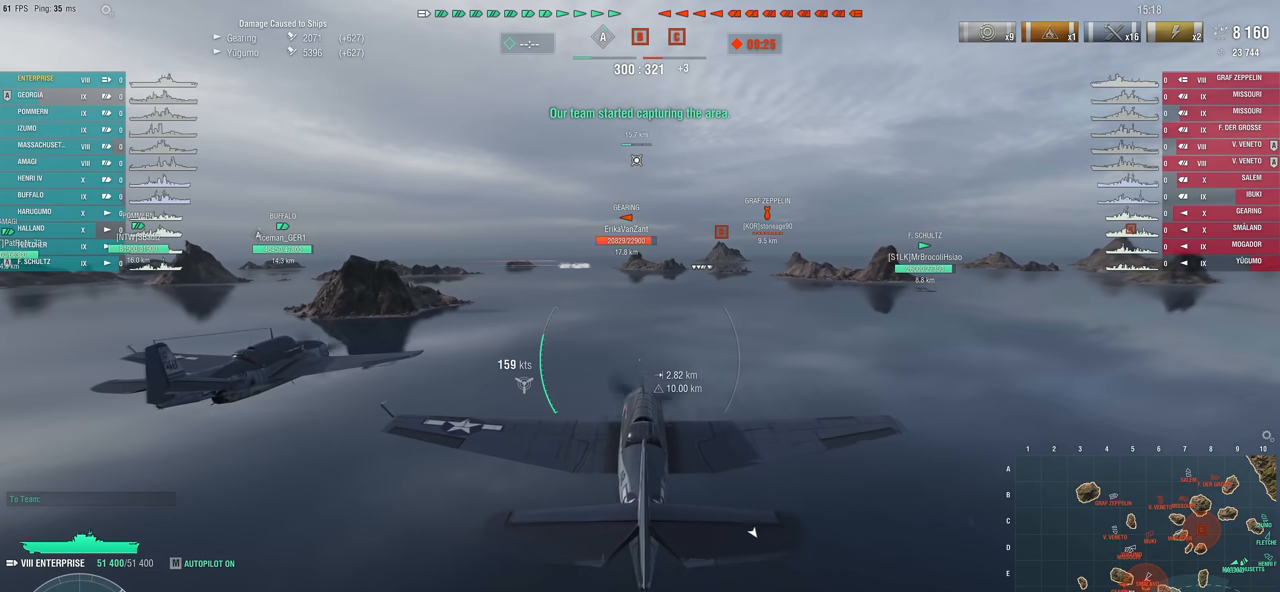
{"keys": ["w"], "mouse": [], "mouse_move": "still", "events": []}
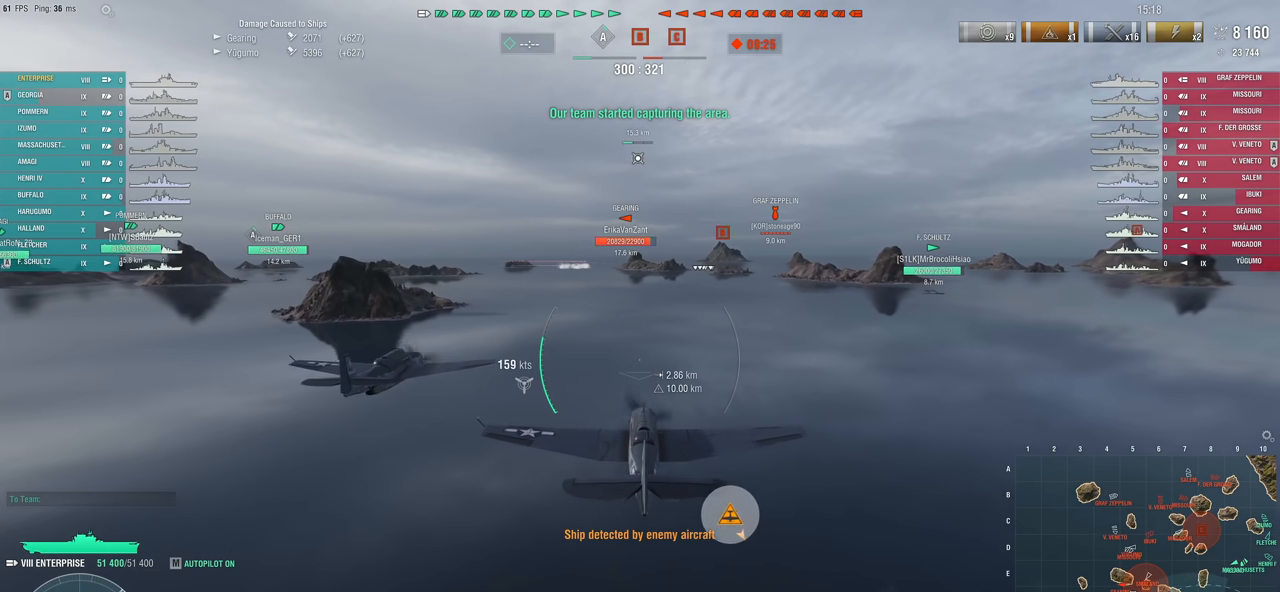
{"keys": ["w"], "mouse": [], "mouse_move": "still", "events": []}
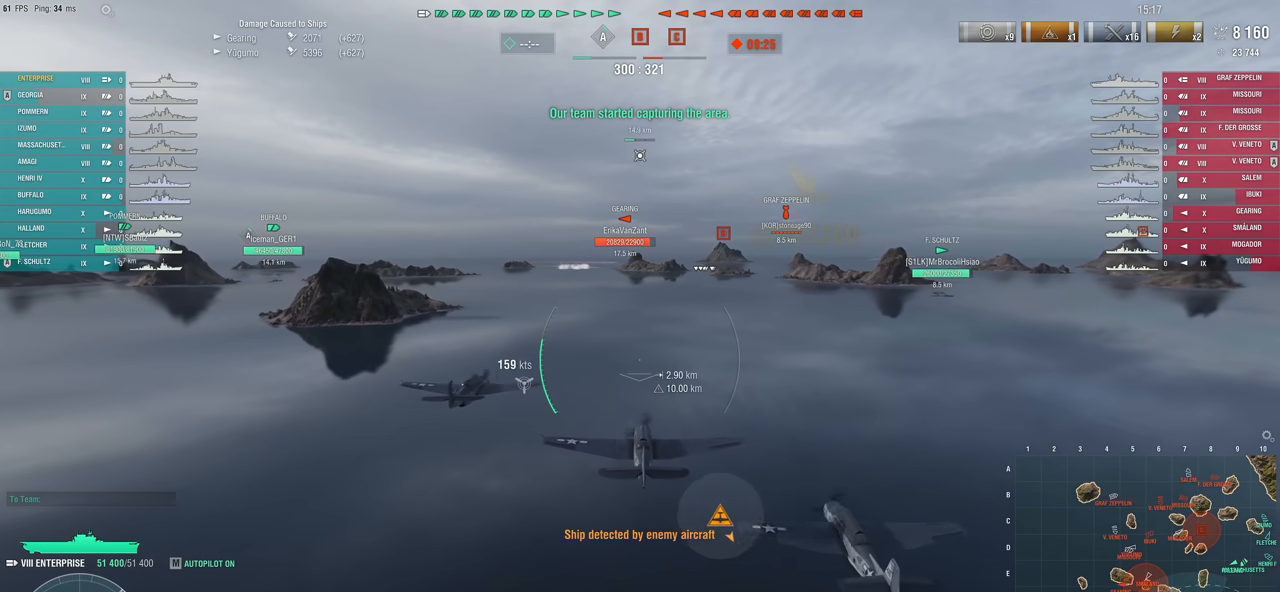
{"keys": ["w"], "mouse": [], "mouse_move": "still", "events": []}
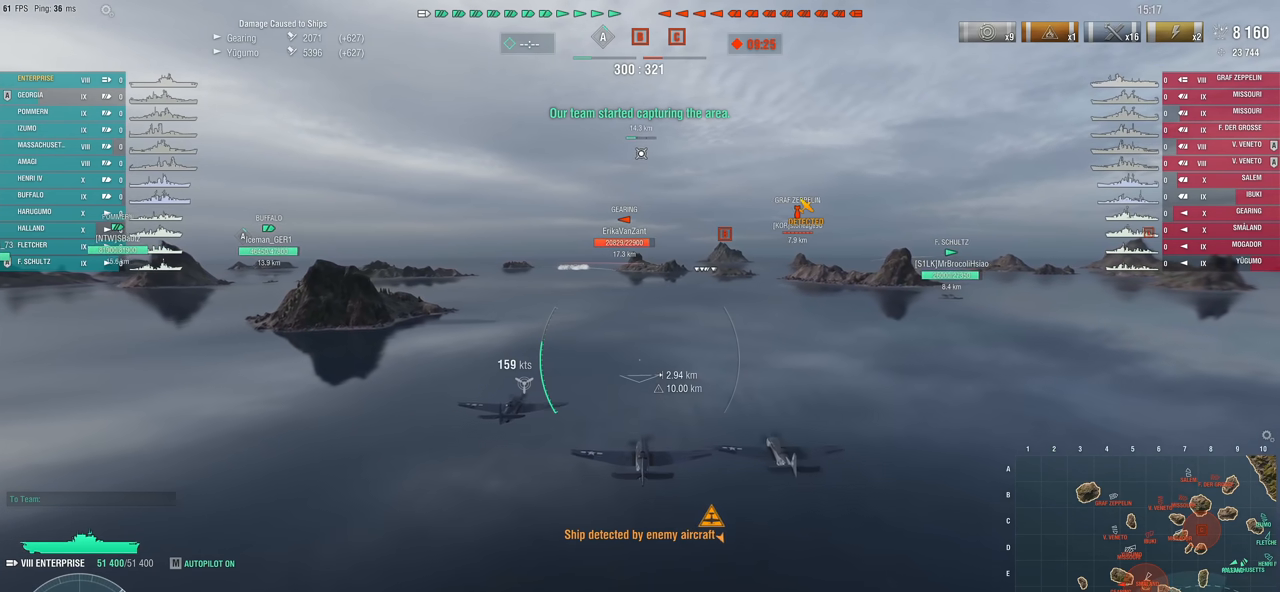
{"keys": ["w"], "mouse": [], "mouse_move": "still", "events": []}
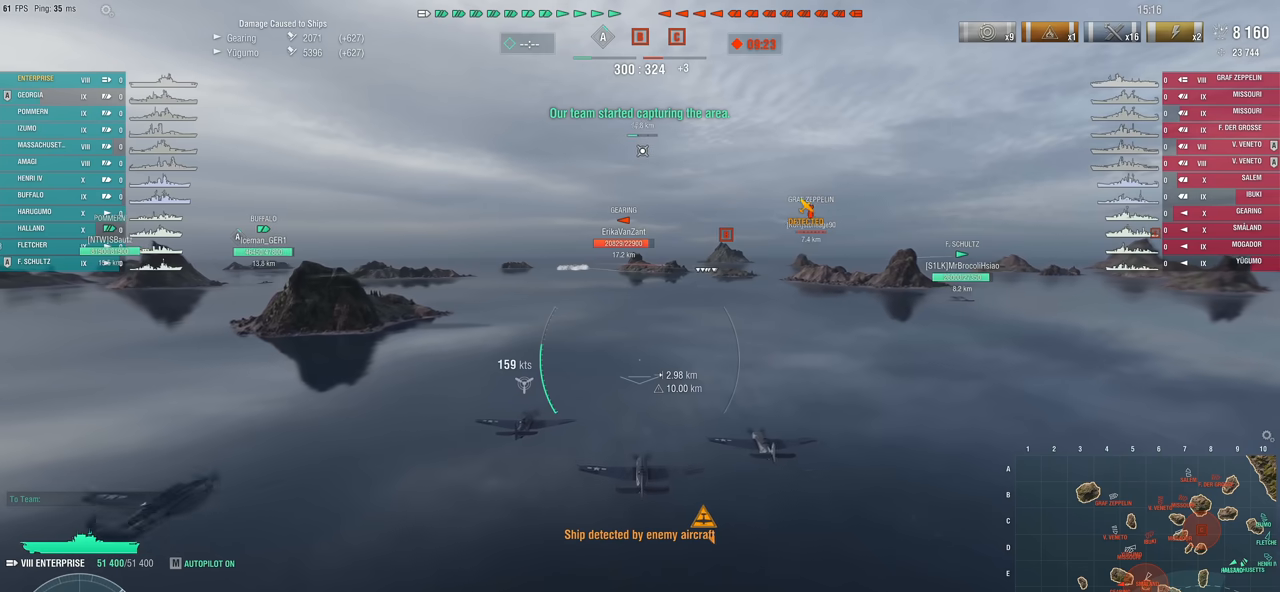
{"keys": ["w"], "mouse": [], "mouse_move": "still", "events": []}
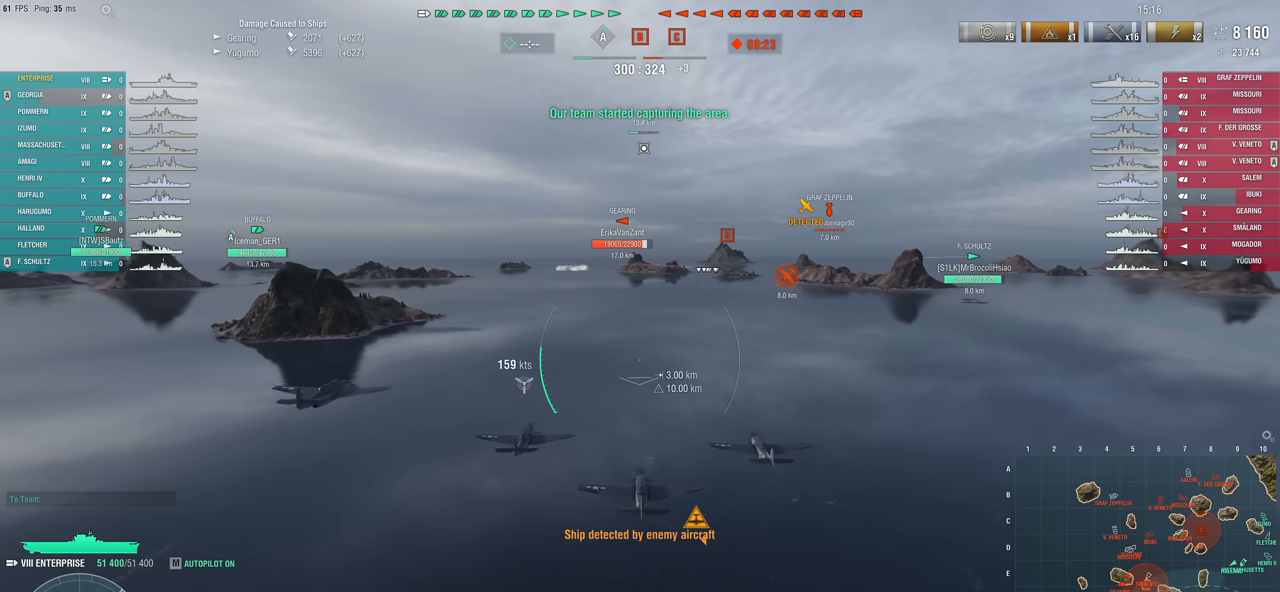
{"keys": [], "mouse": [], "mouse_move": "still", "events": [[267, "w", "up"]]}
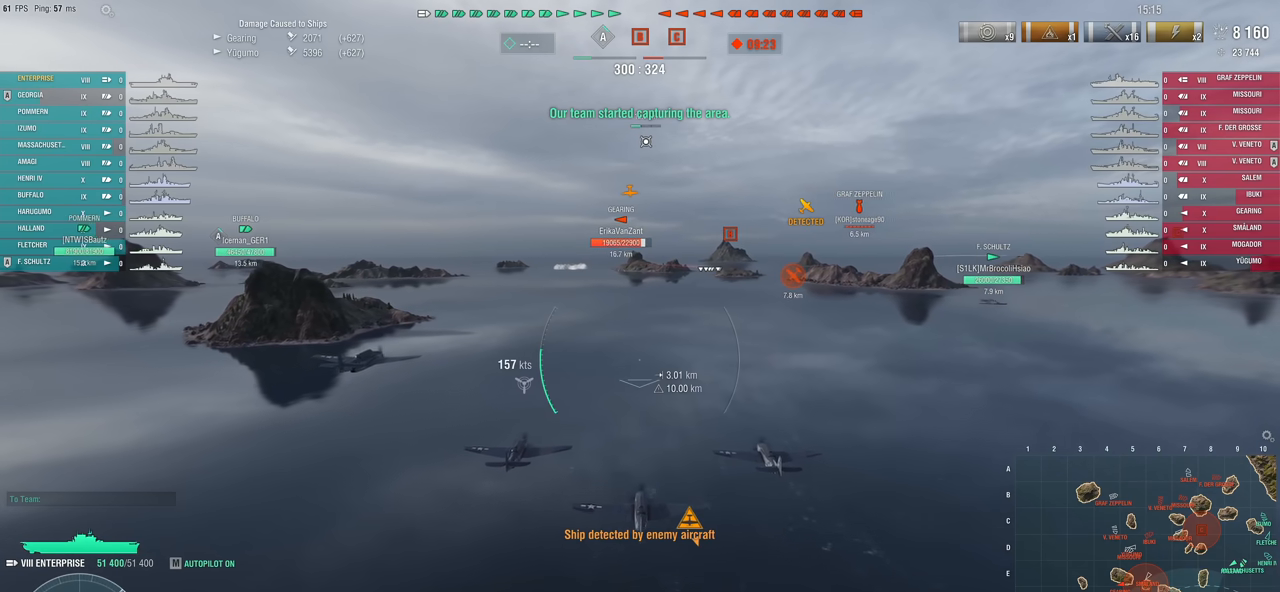
{"keys": [], "mouse": [], "mouse_move": "still", "events": []}
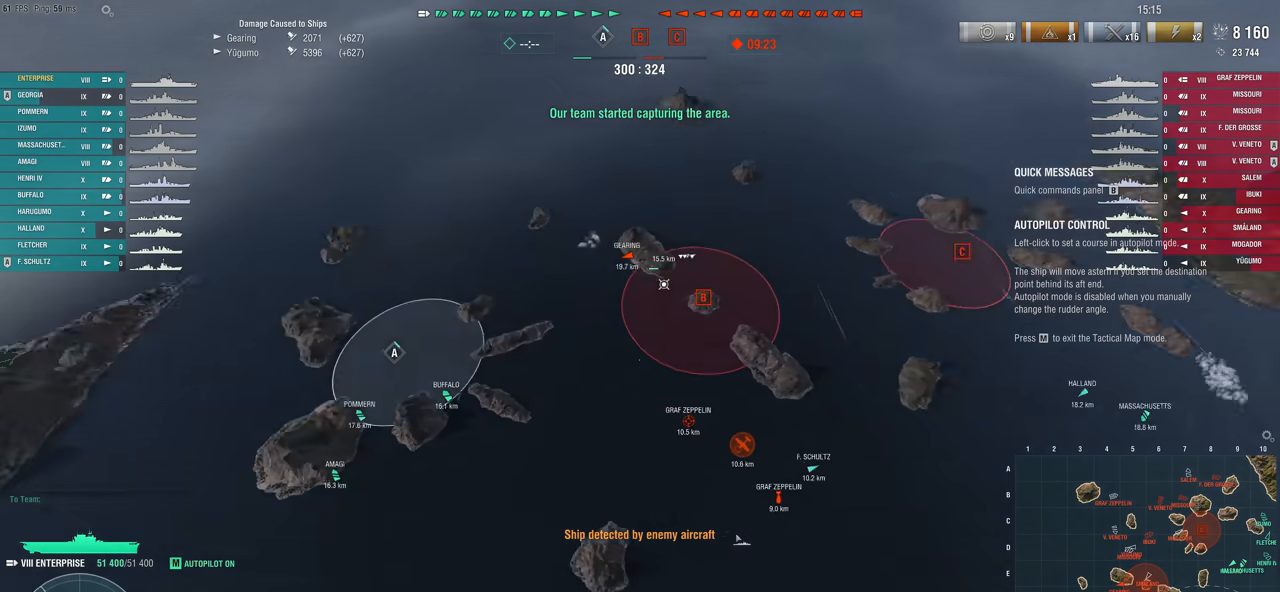
{"keys": [], "mouse": [], "mouse_move": "down-left", "events": []}
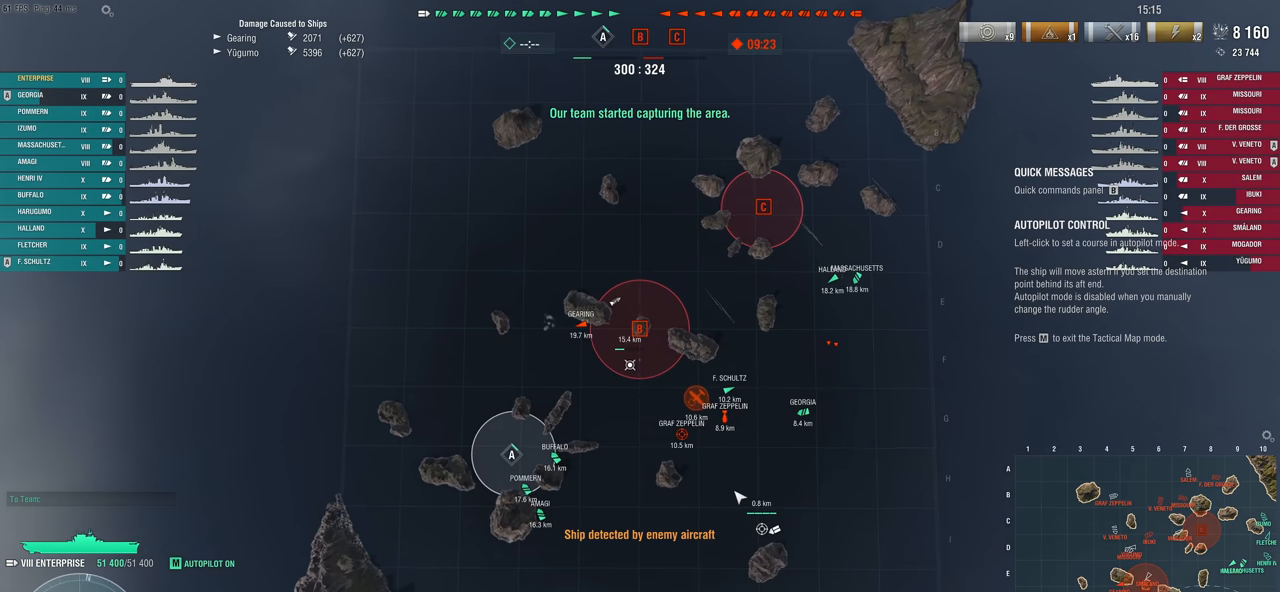
{"keys": [], "mouse": [], "mouse_move": "still", "events": [[267, "mouse_left", "down"], [367, "mouse_left", "up"]]}
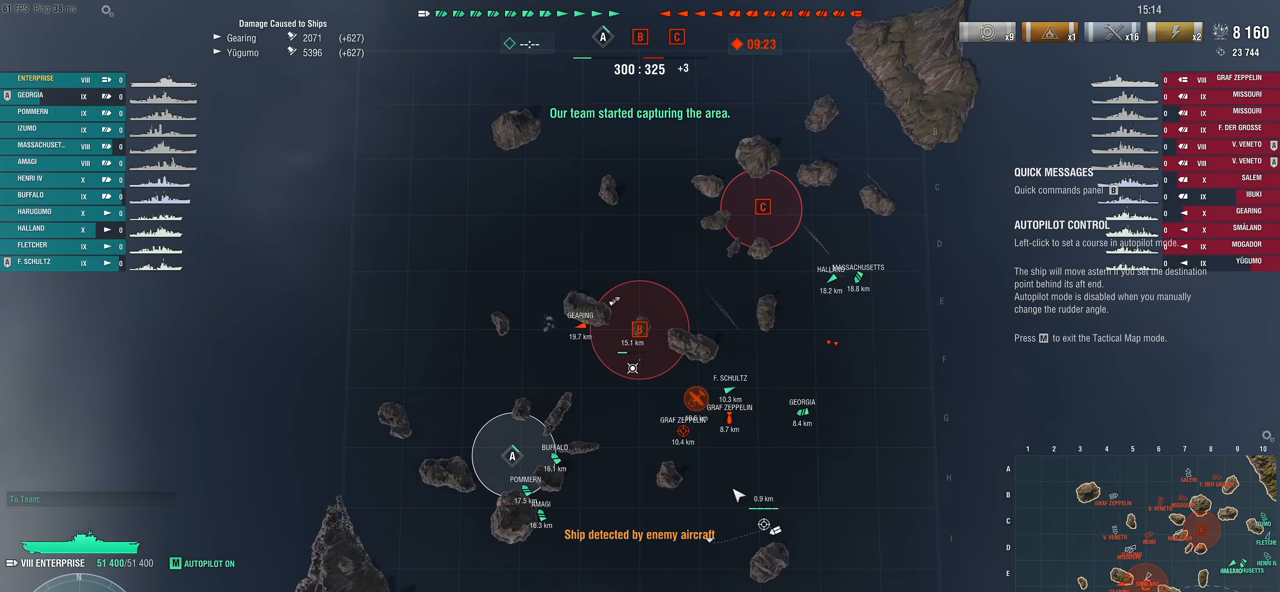
{"keys": [], "mouse": [], "mouse_move": "still", "events": []}
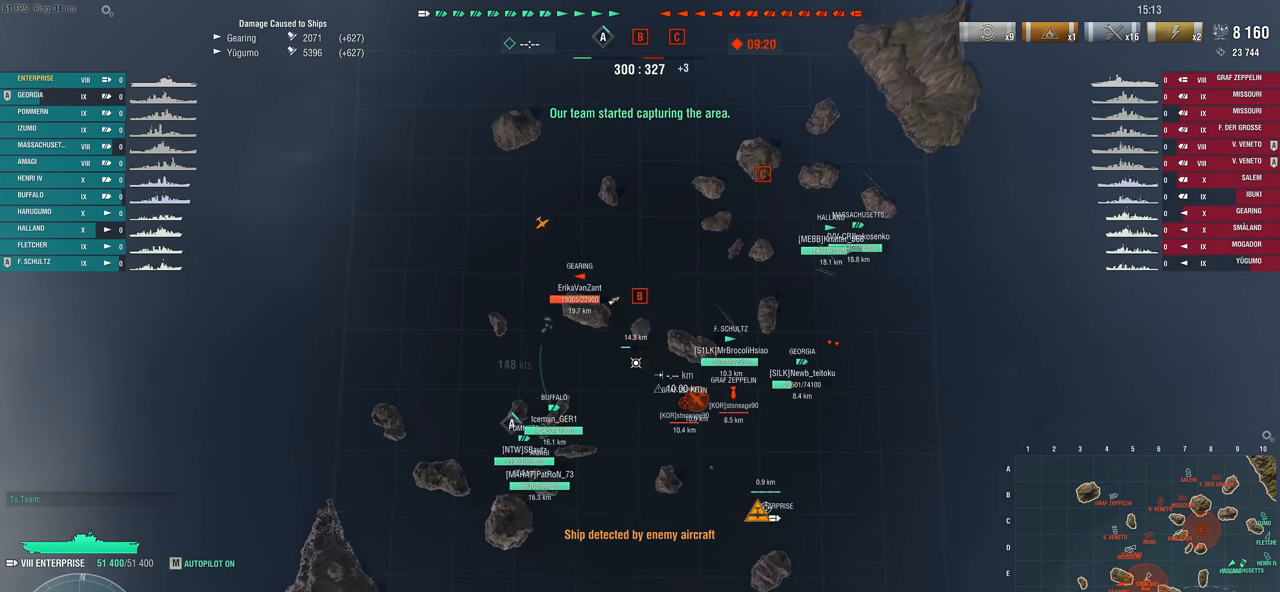
{"keys": [], "mouse": [], "mouse_move": "still", "events": []}
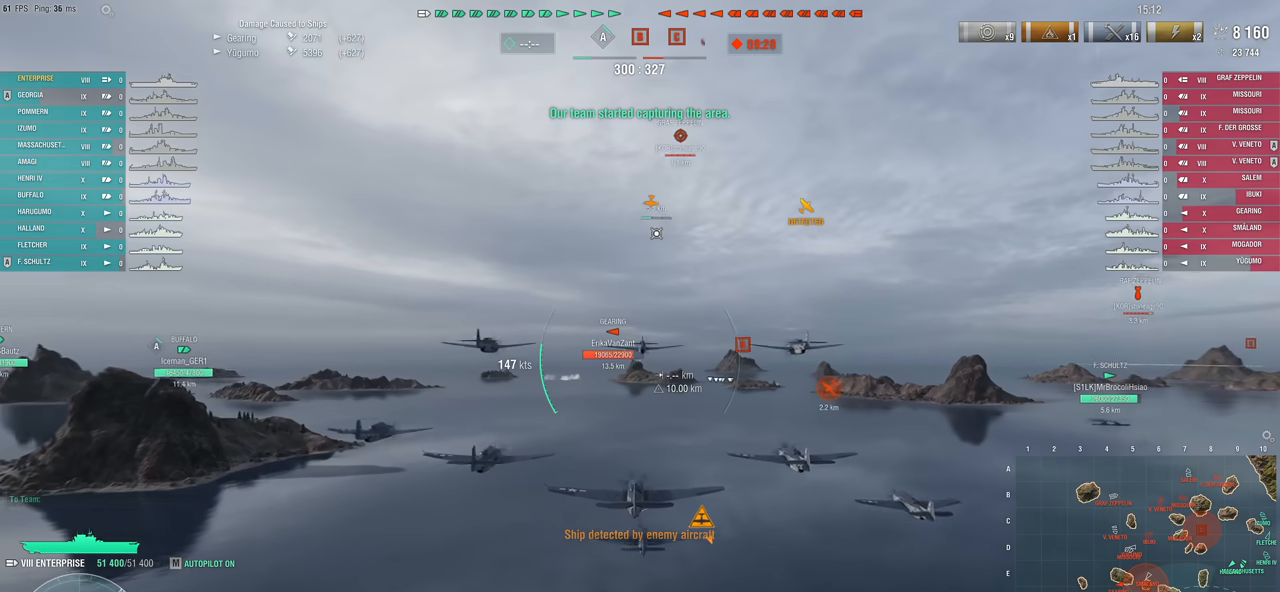
{"keys": ["w"], "mouse": [], "mouse_move": "still", "events": [[183, "w", "down"]]}
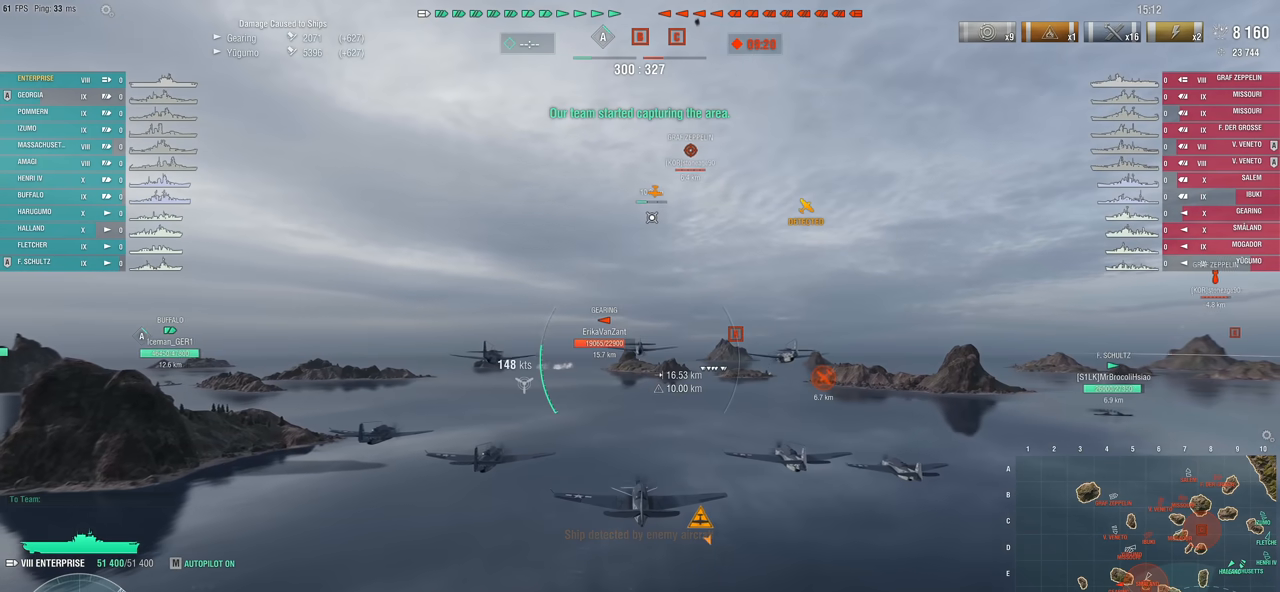
{"keys": ["w"], "mouse": [], "mouse_move": "still", "events": []}
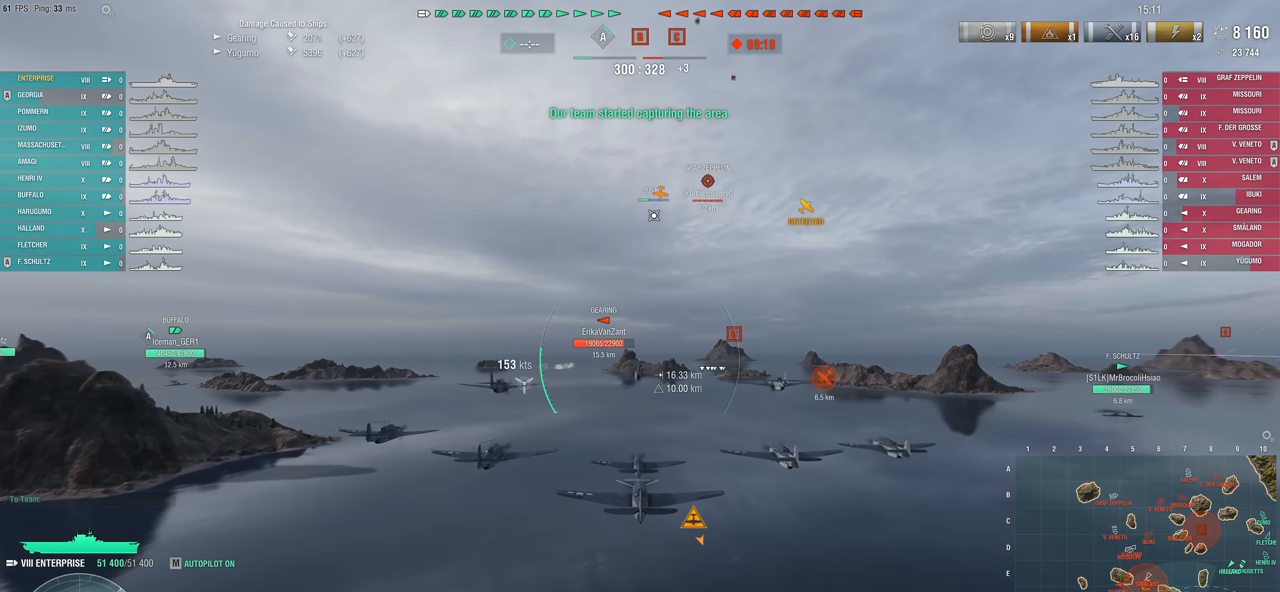
{"keys": ["w"], "mouse": [], "mouse_move": "still", "events": []}
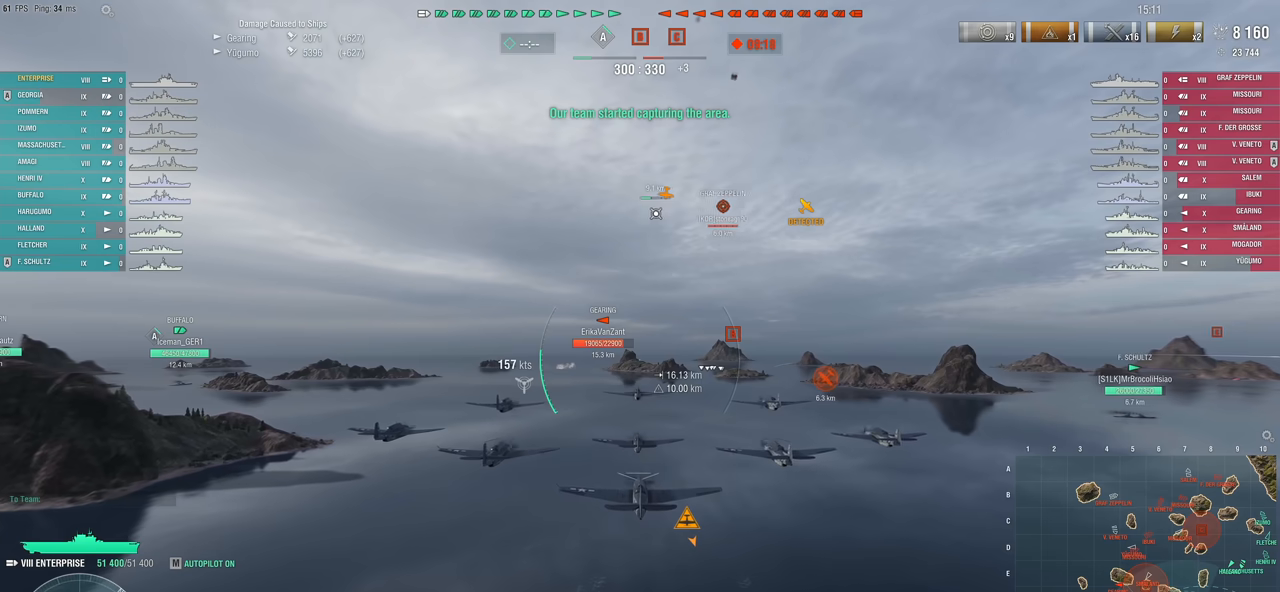
{"keys": ["w"], "mouse": [], "mouse_move": "still", "events": []}
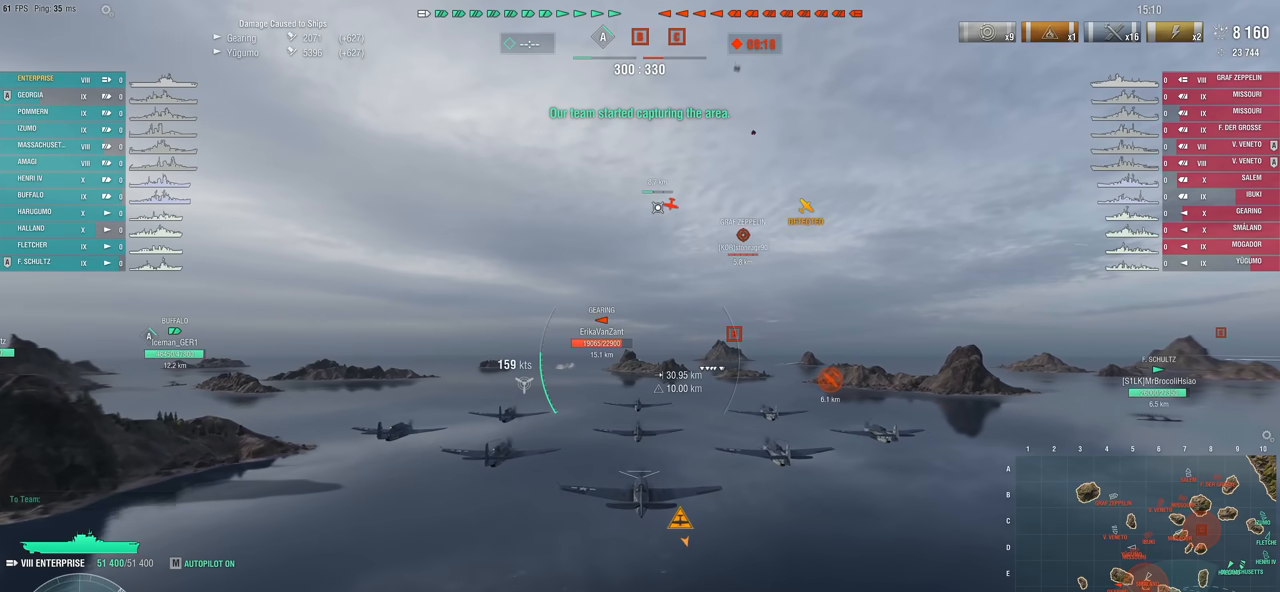
{"keys": ["w"], "mouse": [], "mouse_move": "still", "events": []}
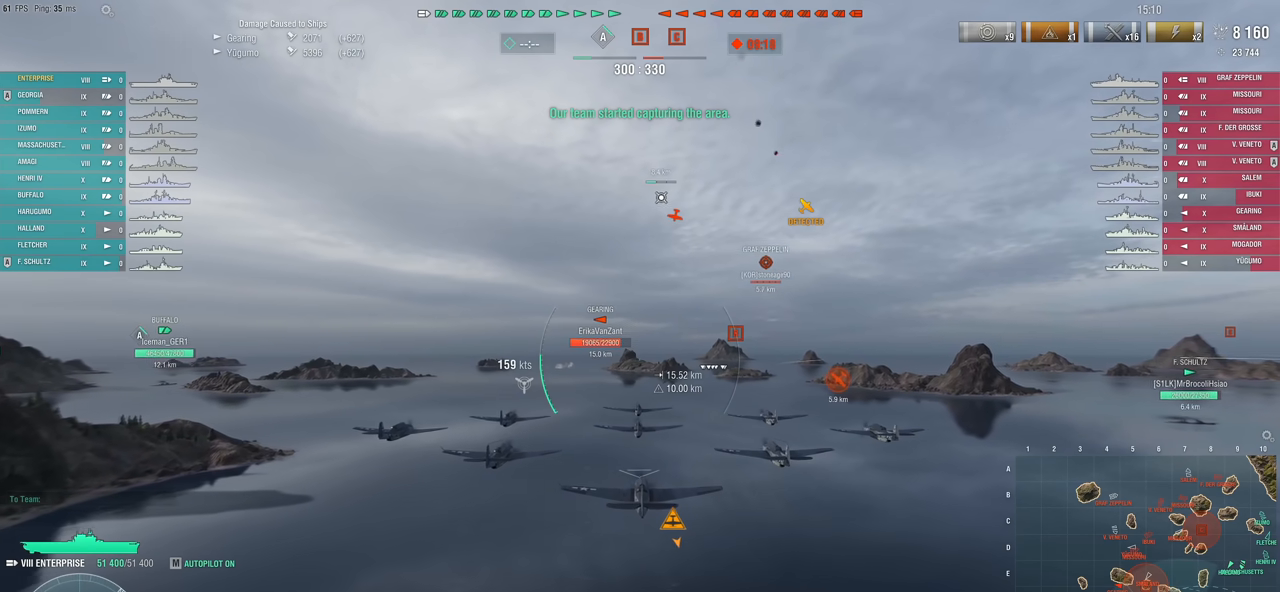
{"keys": ["w"], "mouse": [], "mouse_move": "down-left", "events": []}
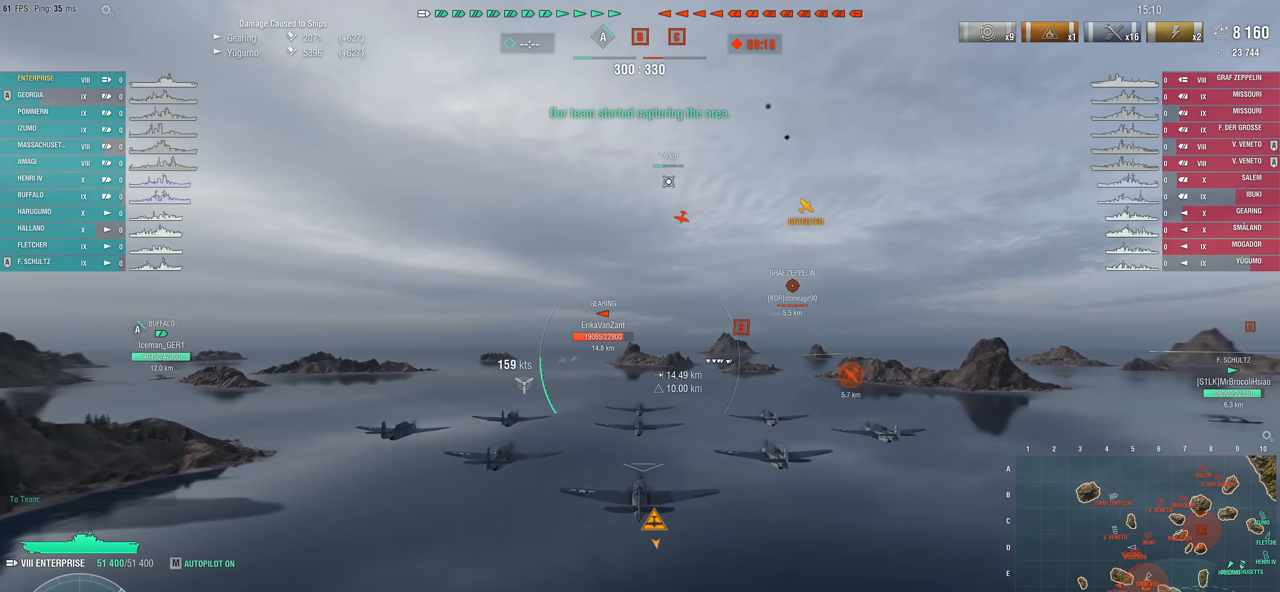
{"keys": ["a", "w"], "mouse": [], "mouse_move": "left", "events": [[83, "a", "down"]]}
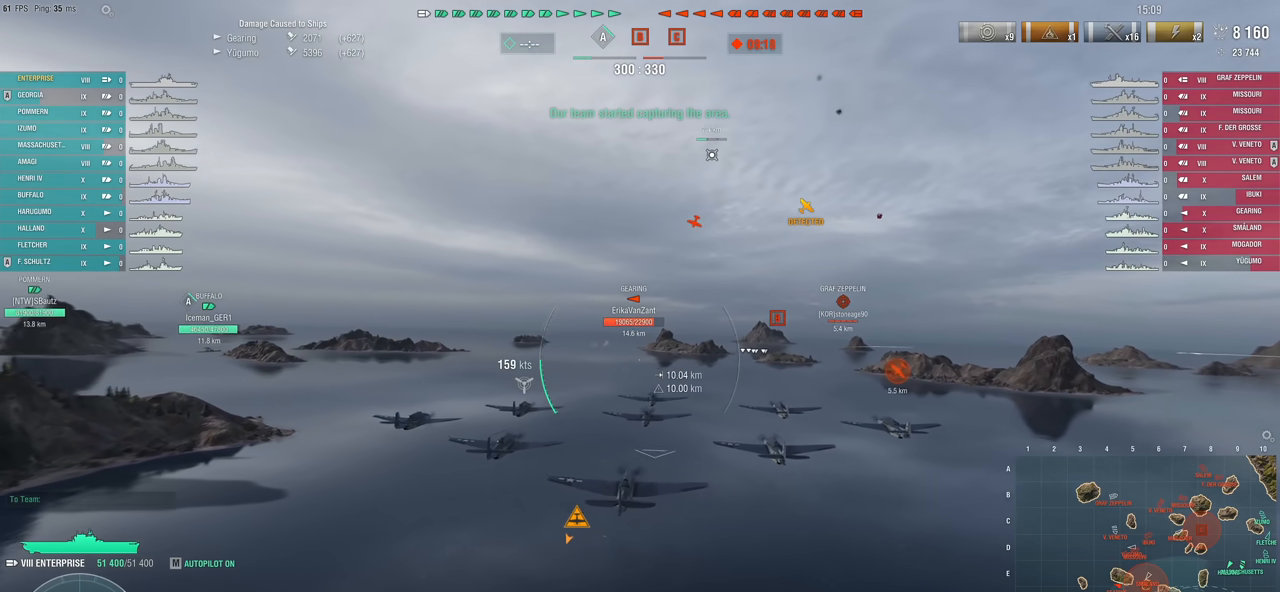
{"keys": ["w"], "mouse": [], "mouse_move": "left", "events": [[233, "a", "up"]]}
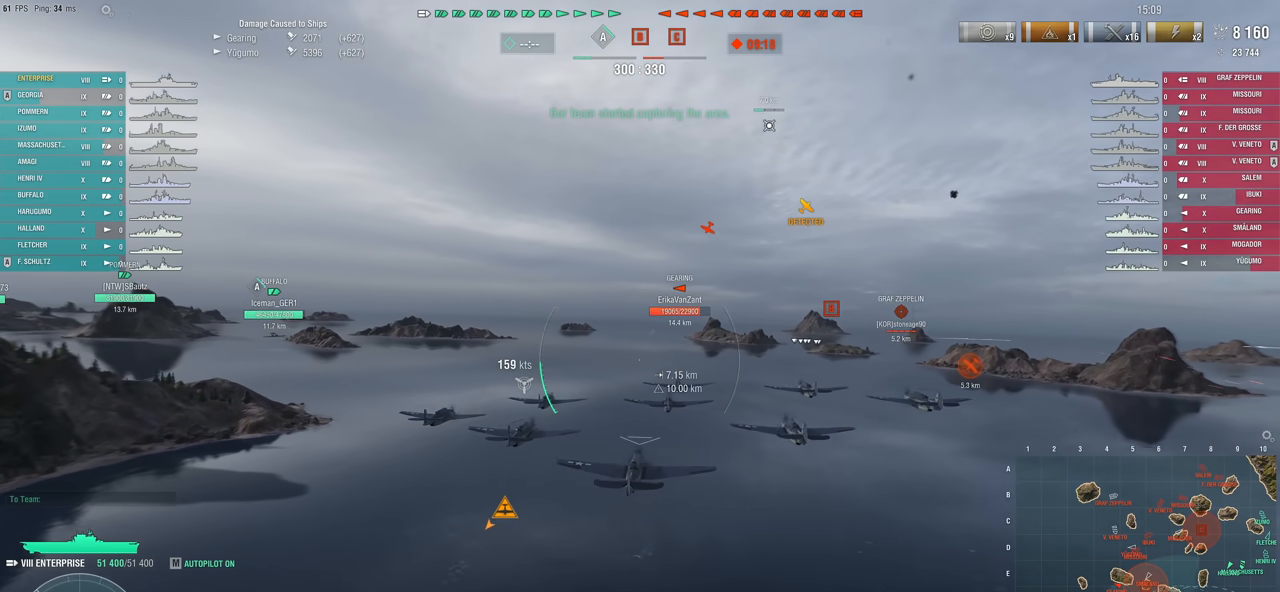
{"keys": ["w"], "mouse": [], "mouse_move": "still", "events": []}
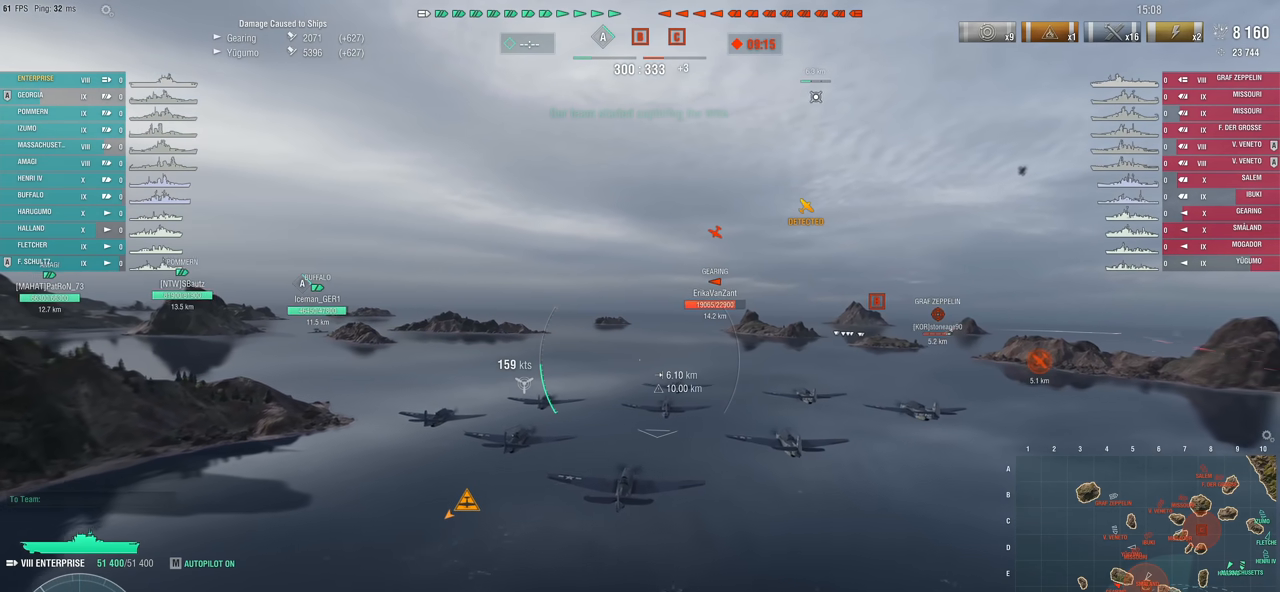
{"keys": ["w"], "mouse": [], "mouse_move": "still", "events": []}
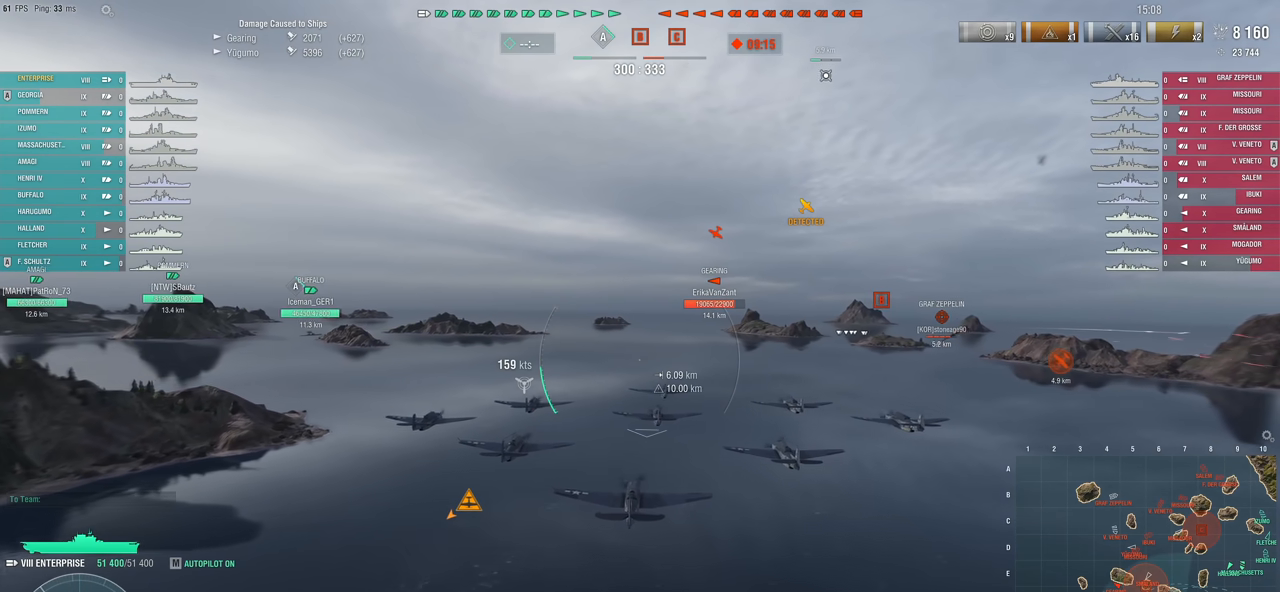
{"keys": ["w"], "mouse": [], "mouse_move": "still", "events": []}
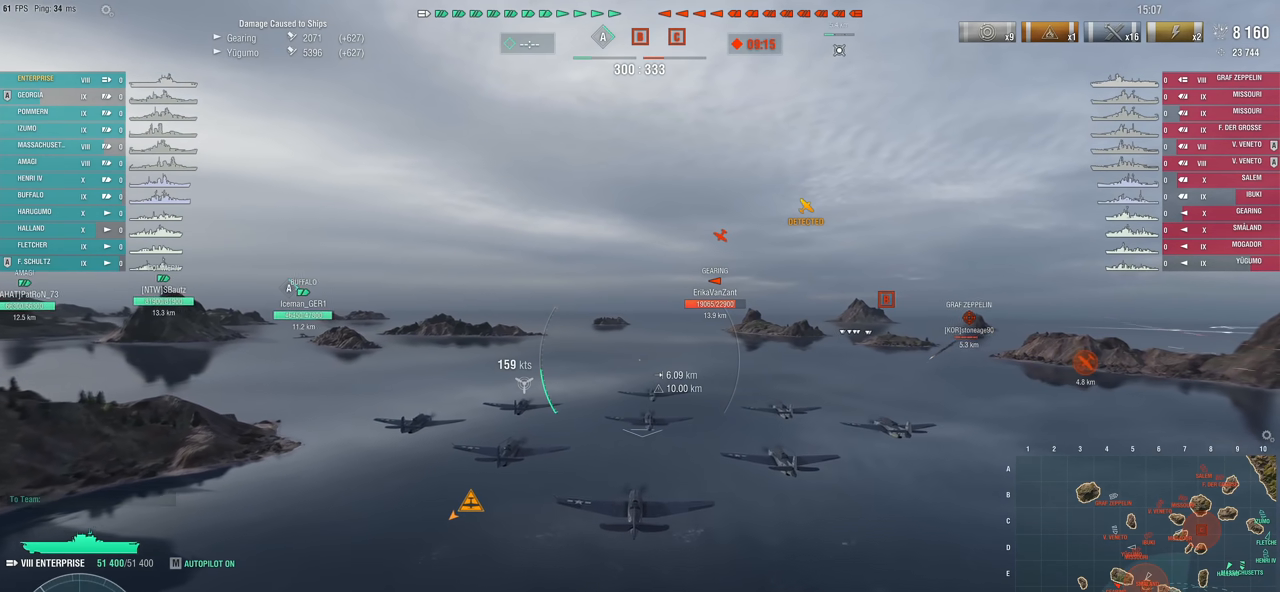
{"keys": [], "mouse": [], "mouse_move": "still", "events": [[483, "w", "up"]]}
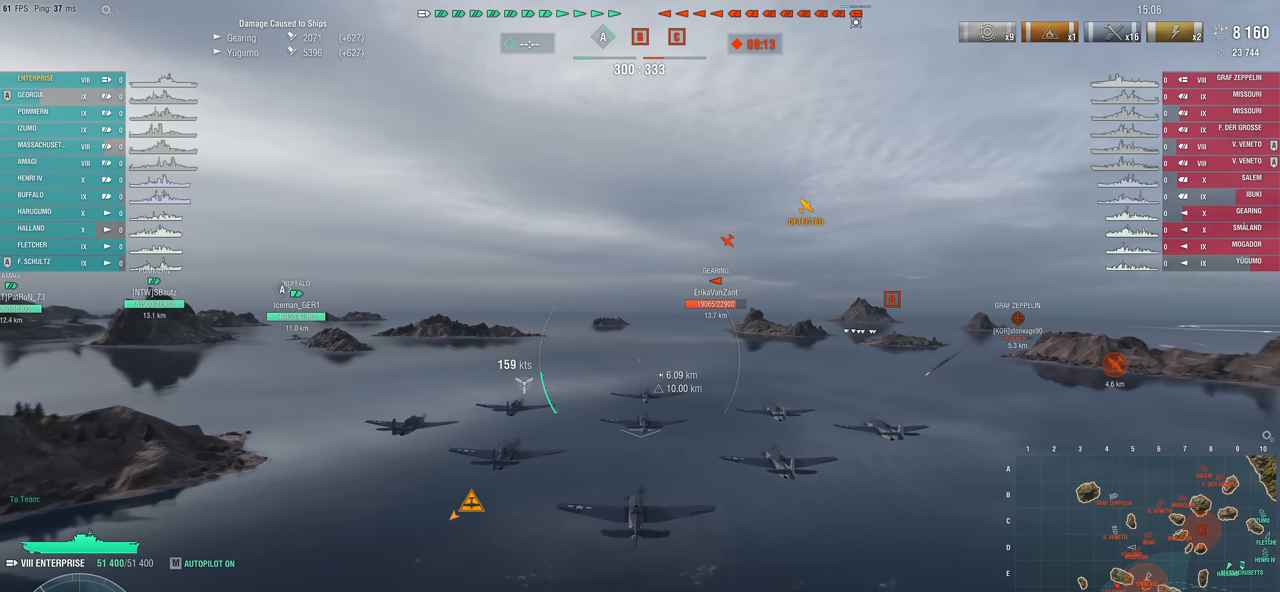
{"keys": [], "mouse": [], "mouse_move": "still", "events": []}
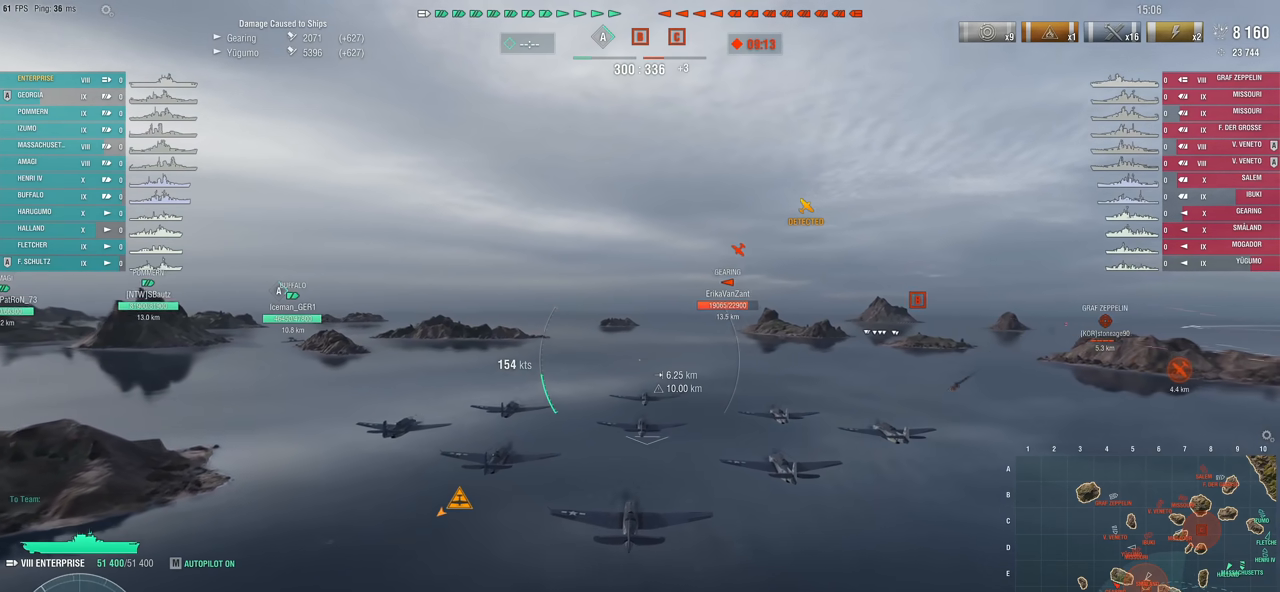
{"keys": [], "mouse": [], "mouse_move": "still", "events": [[283, "t", "down"], [433, "t", "up"]]}
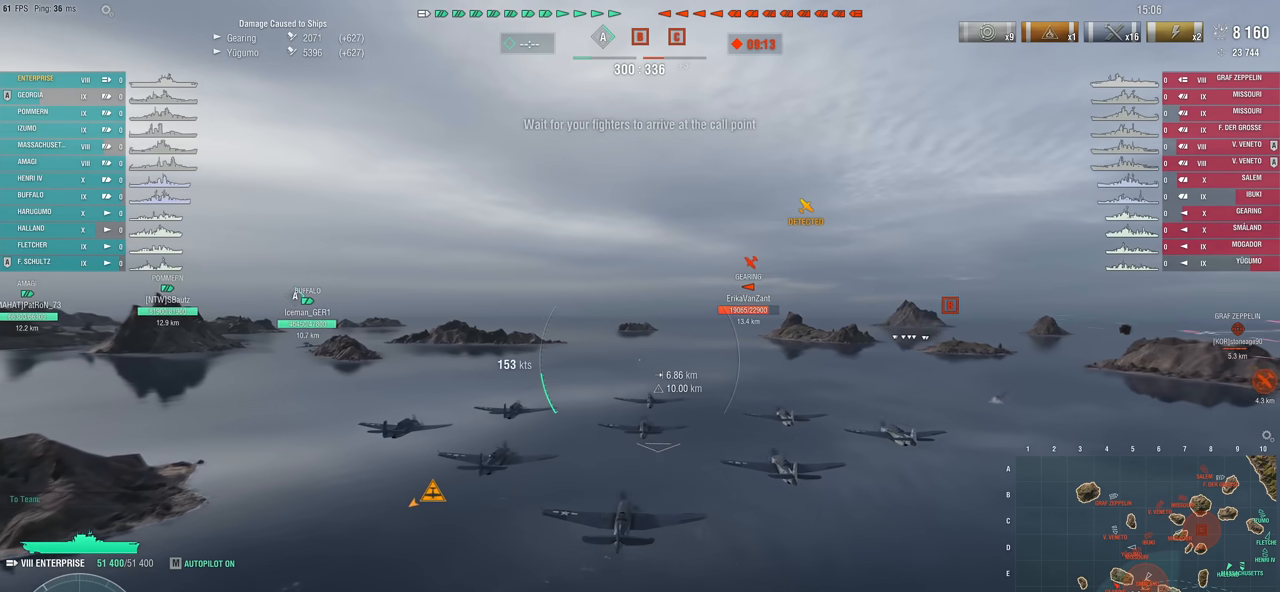
{"keys": ["a"], "mouse": [], "mouse_move": "left", "events": [[167, "a", "down"]]}